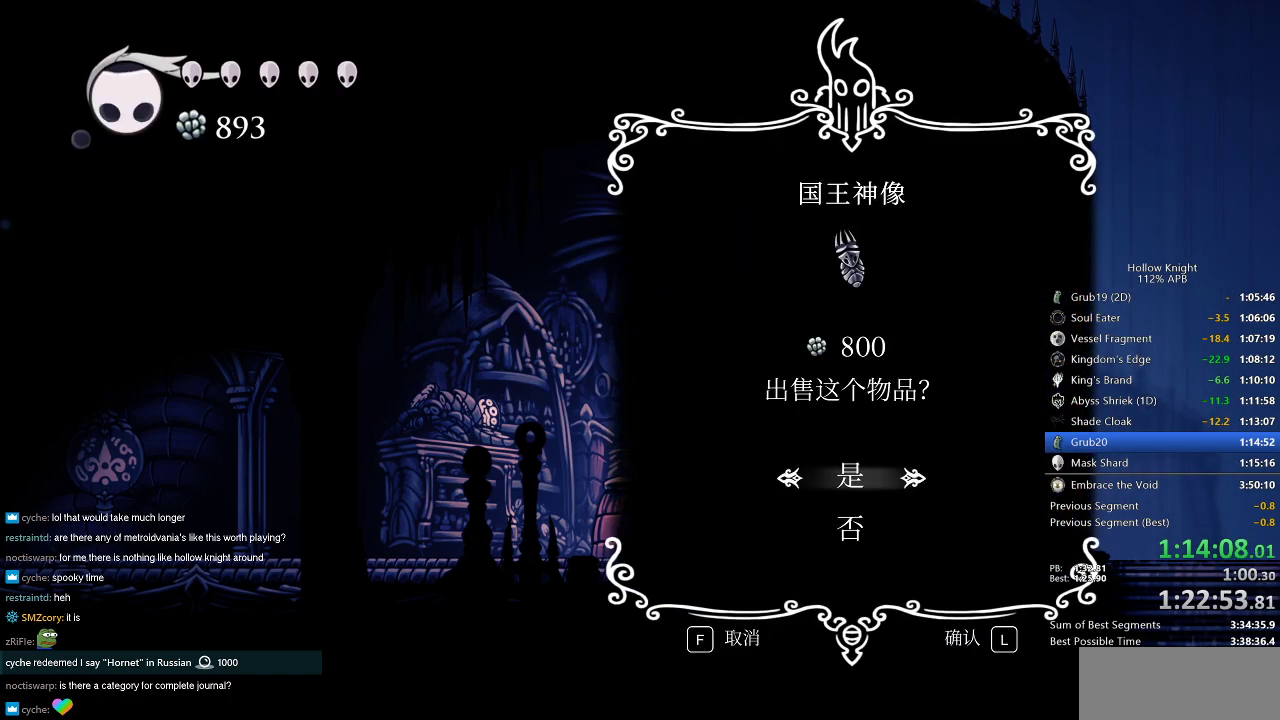
Gameplay with keyboard; each line is a JSON object with the keys held at the frame after it. "events" lists presses ("down") and releases ("up") of "cdash", "dash", "dnail", "down", "heal", "inv", "jump", "left", "nail", "right", "spell" and "up" between this image and that frame as [ms after this image, input, new state], when the widget could be followed in between. No other keys are recorded. Mouse input is not recorded. Key names are as the overlay labels them; some are game actions (e.g. jump) rather than physical keys.
{"keys": ["jump"], "events": [[83, "jump", "up"], [116, "jump", "down"], [300, "jump", "up"], [350, "jump", "down"], [383, "jump", "up"], [483, "jump", "down"]]}
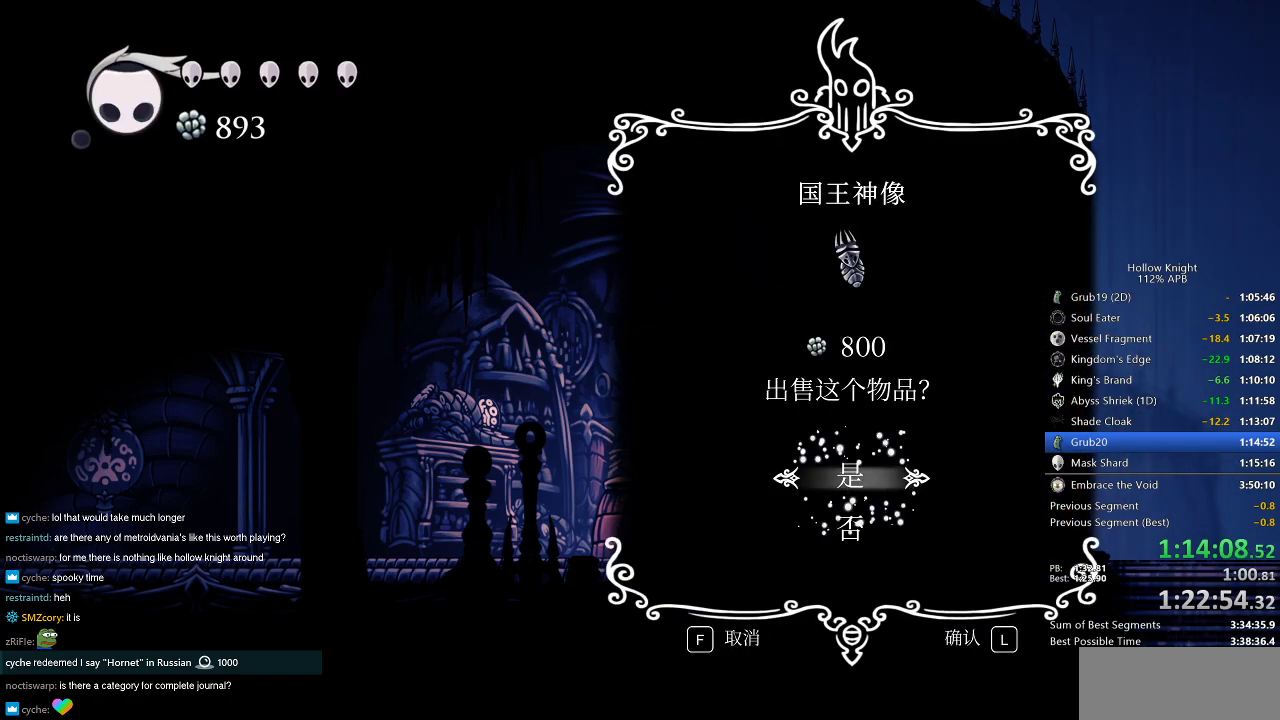
{"keys": ["jump"], "events": [[33, "jump", "up"], [84, "jump", "down"], [134, "jump", "up"], [217, "jump", "down"], [267, "jump", "up"], [367, "jump", "down"], [401, "jump", "up"], [451, "jump", "down"]]}
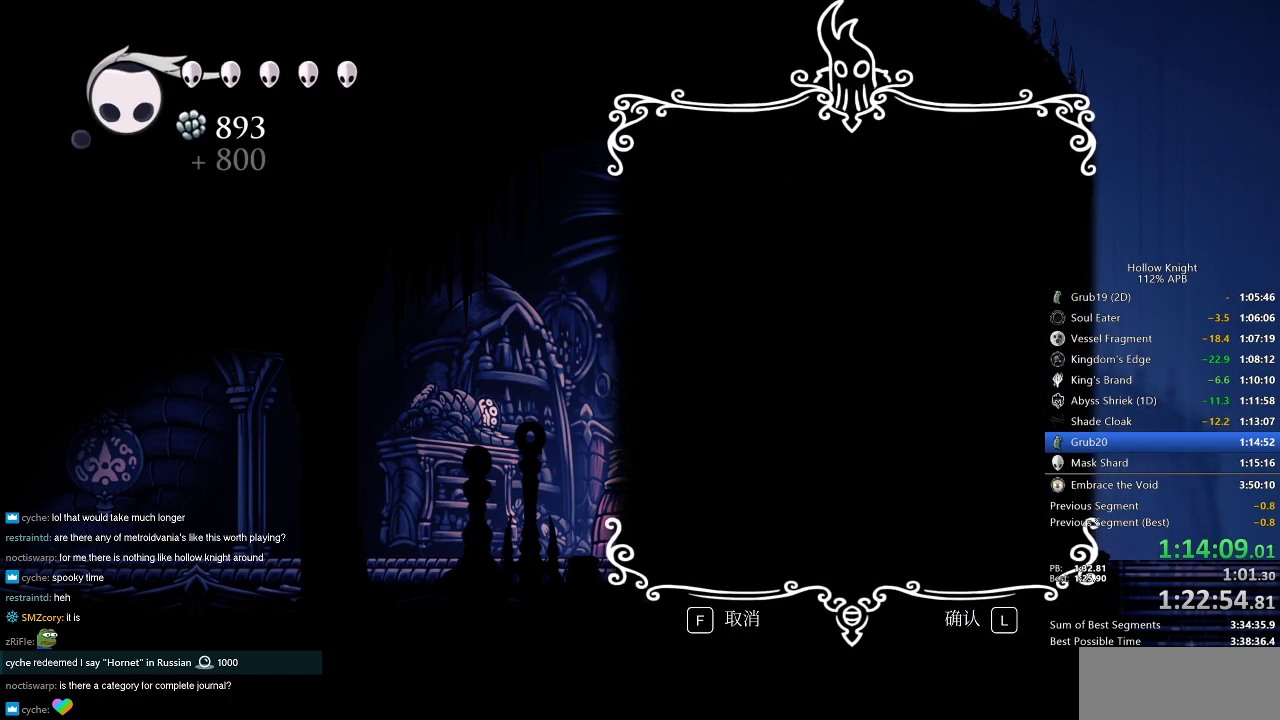
{"keys": ["jump"], "events": [[33, "jump", "up"], [100, "jump", "down"], [133, "jump", "up"], [233, "jump", "down"], [283, "jump", "up"], [317, "jump", "down"], [417, "jump", "up"], [467, "jump", "down"]]}
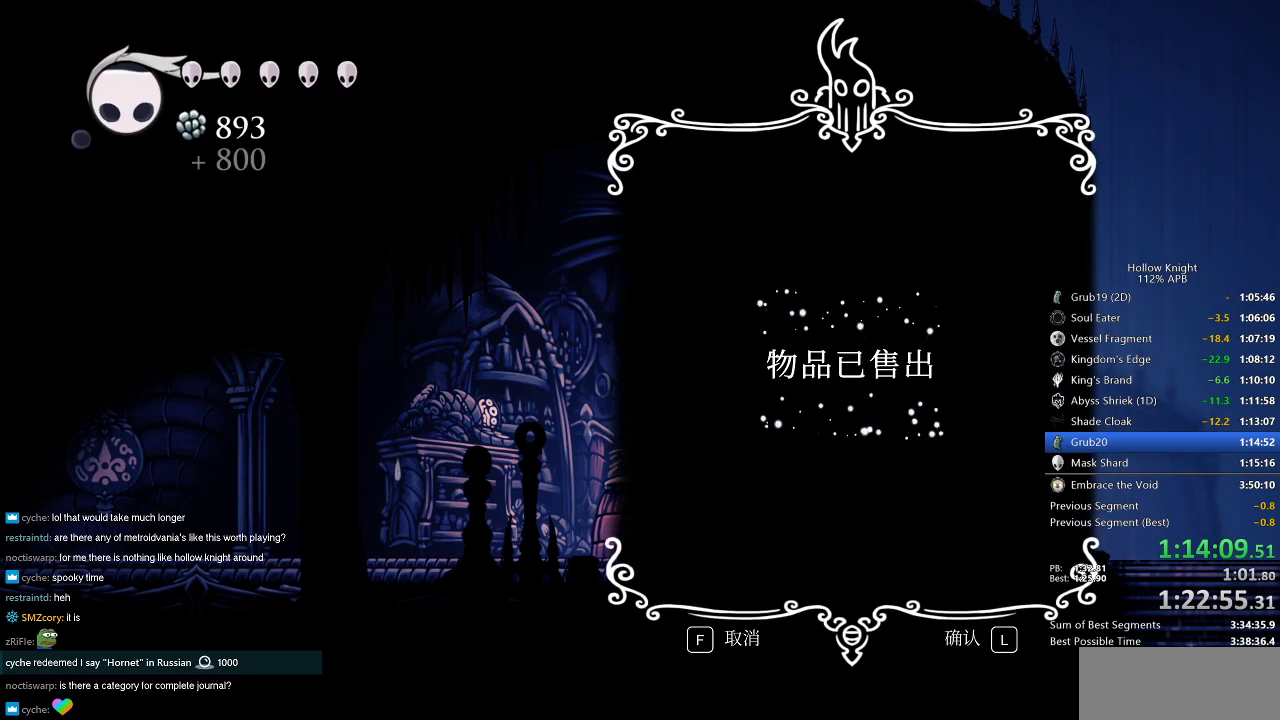
{"keys": ["jump"], "events": [[117, "jump", "up"], [150, "jump", "down"], [434, "jump", "up"], [484, "jump", "down"]]}
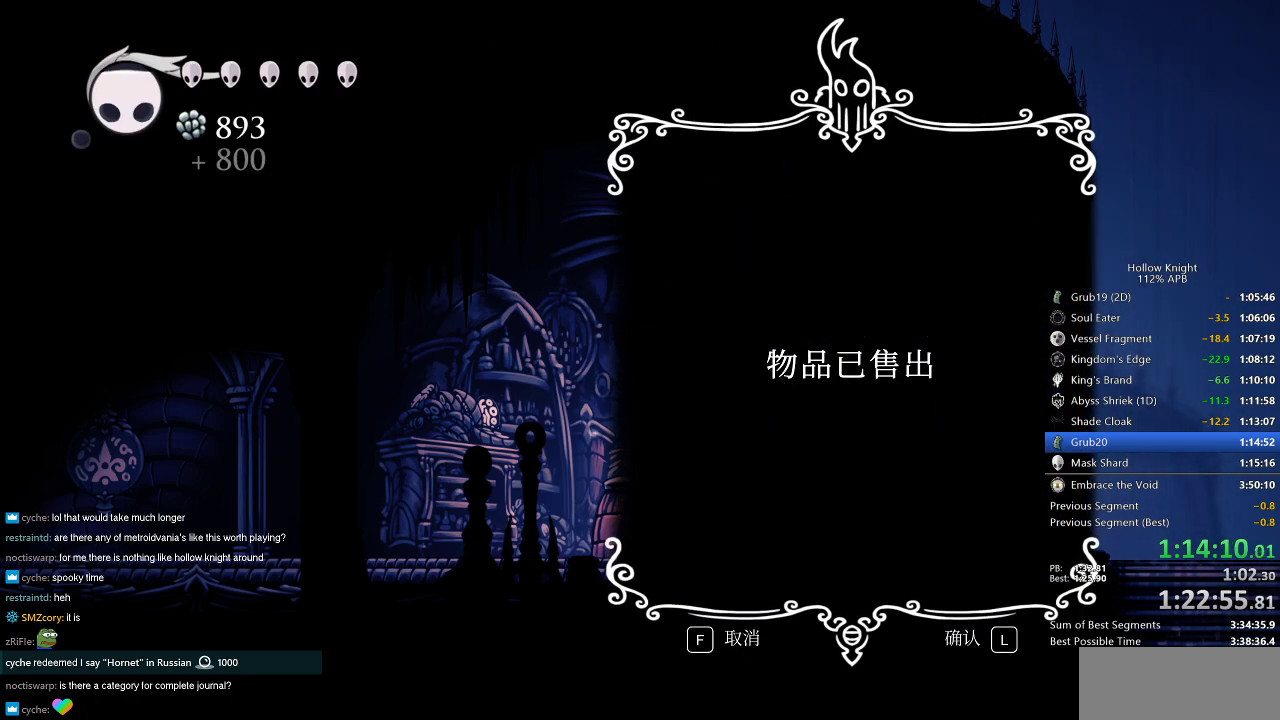
{"keys": [], "events": [[33, "jump", "up"], [100, "jump", "down"], [133, "jump", "up"], [217, "jump", "down"], [267, "jump", "up"], [317, "jump", "down"], [400, "jump", "up"], [450, "jump", "down"], [500, "jump", "up"]]}
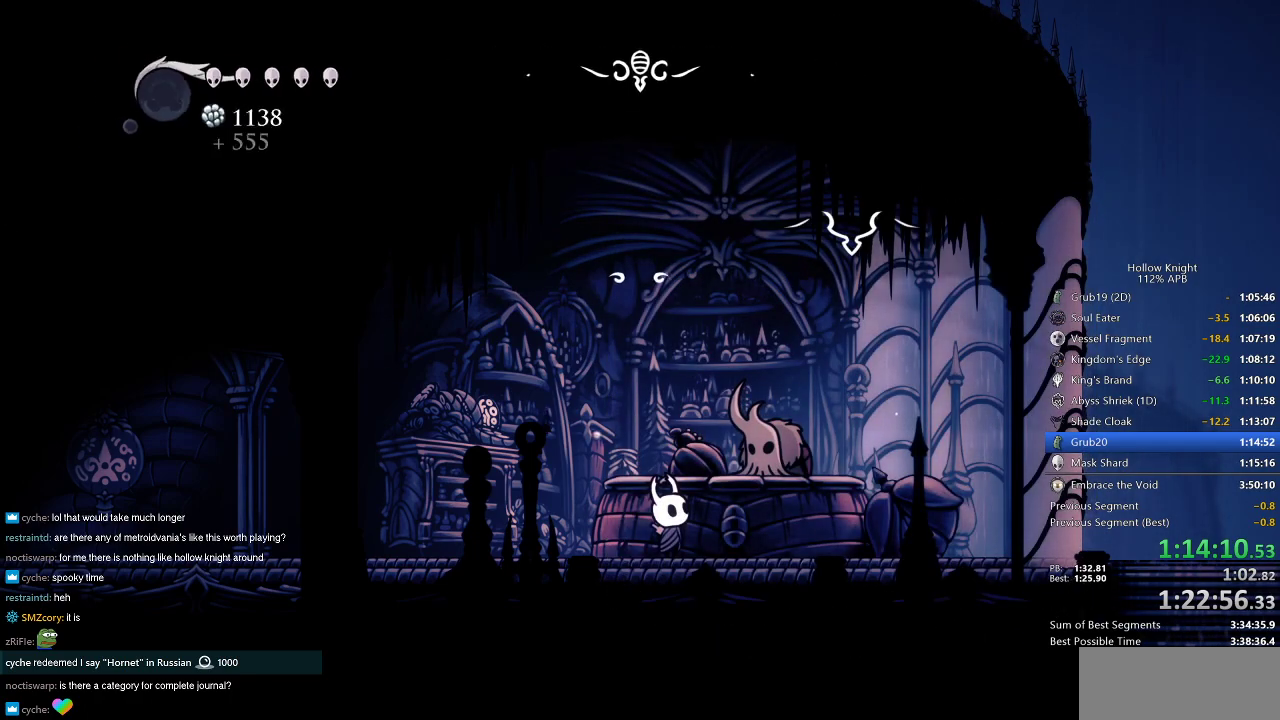
{"keys": ["jump", "nail"], "events": [[50, "jump", "down"], [100, "jump", "up"], [150, "jump", "down"], [234, "dnail", "down"], [234, "nail", "down"], [284, "dnail", "up"], [284, "nail", "up"], [334, "jump", "up"], [384, "jump", "down"], [434, "jump", "up"], [467, "jump", "down"], [467, "nail", "down"]]}
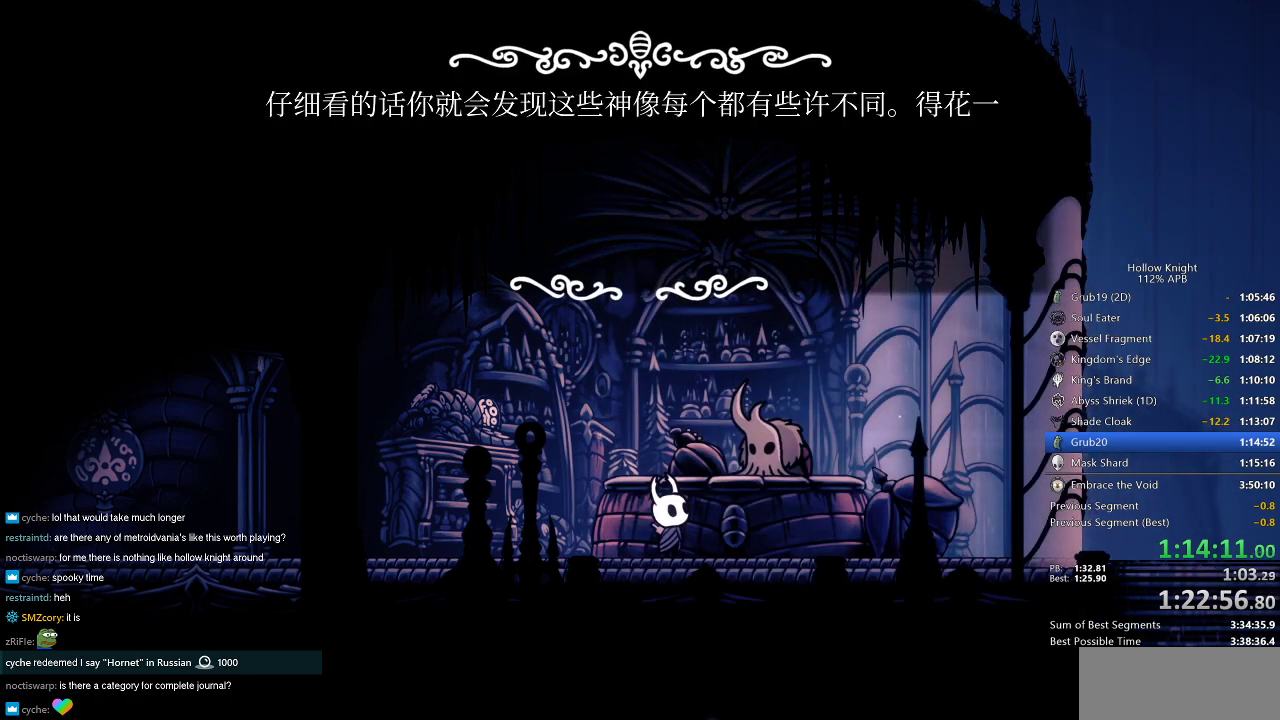
{"keys": ["jump"], "events": [[16, "nail", "up"], [66, "nail", "down"], [116, "nail", "up"], [166, "jump", "up"], [166, "nail", "down"], [200, "jump", "down"], [200, "nail", "up"], [250, "jump", "up"], [300, "jump", "down"], [383, "dnail", "down"], [383, "jump", "up"], [383, "nail", "down"], [433, "dnail", "up"], [433, "jump", "down"], [433, "nail", "up"]]}
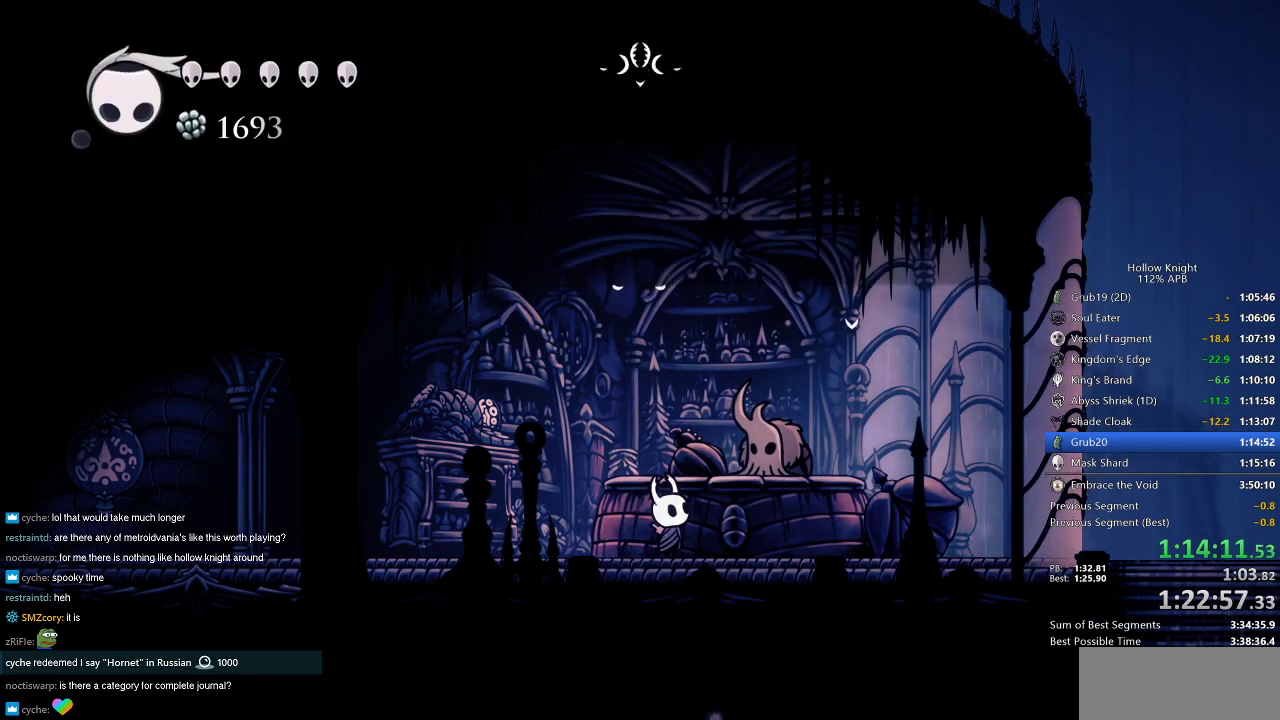
{"keys": ["jump"], "events": [[84, "jump", "up"], [84, "nail", "down"], [134, "jump", "down"], [134, "nail", "up"], [217, "jump", "up"], [267, "jump", "down"], [317, "jump", "up"], [350, "jump", "down"], [401, "jump", "up"], [484, "jump", "down"]]}
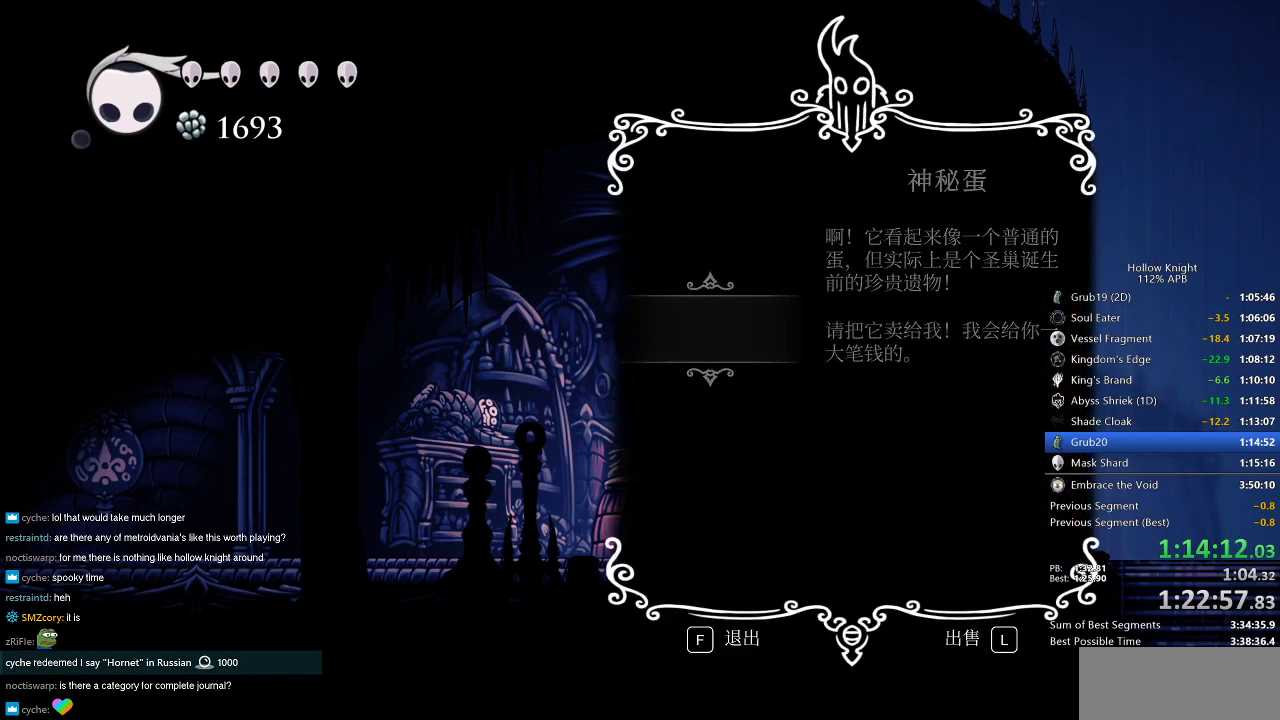
{"keys": ["jump"], "events": [[50, "jump", "up"], [100, "jump", "down"], [150, "jump", "up"], [233, "jump", "down"], [283, "jump", "up"], [350, "jump", "down"], [383, "jump", "up"], [467, "jump", "down"]]}
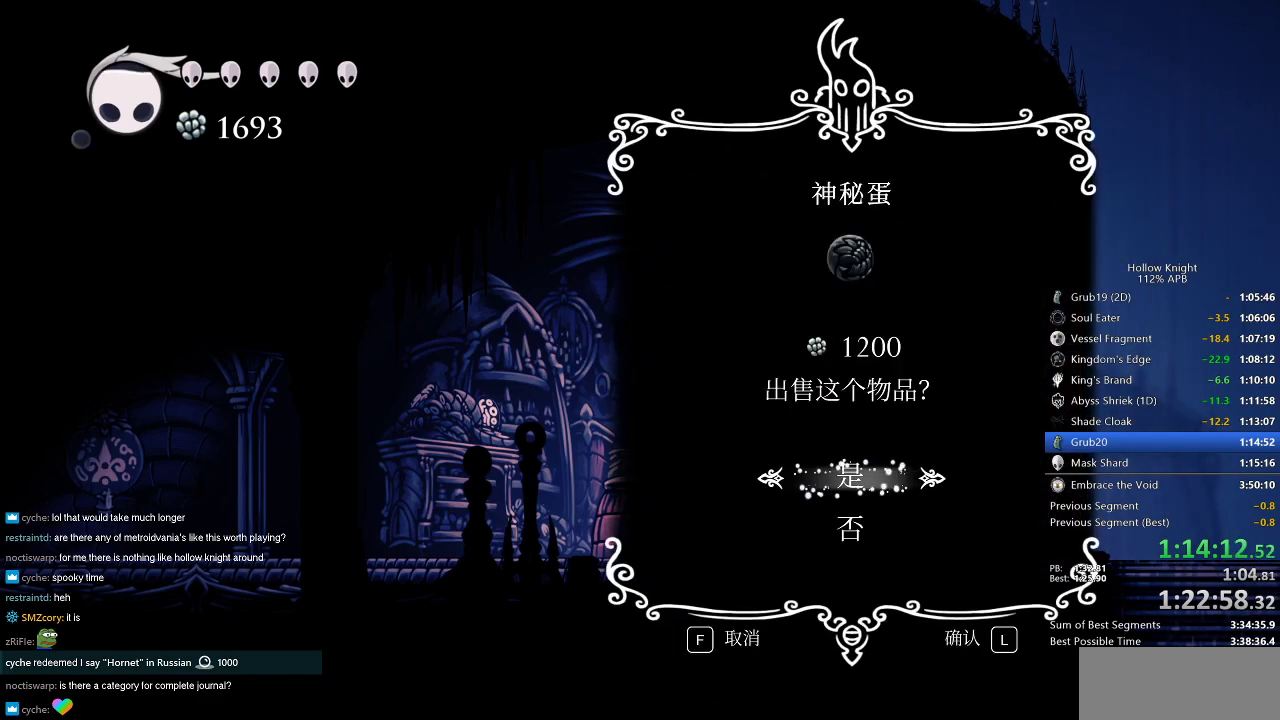
{"keys": [], "events": [[17, "jump", "up"], [200, "jump", "down"], [250, "jump", "up"], [350, "jump", "down"], [434, "jump", "up"], [434, "nail", "down"], [484, "nail", "up"]]}
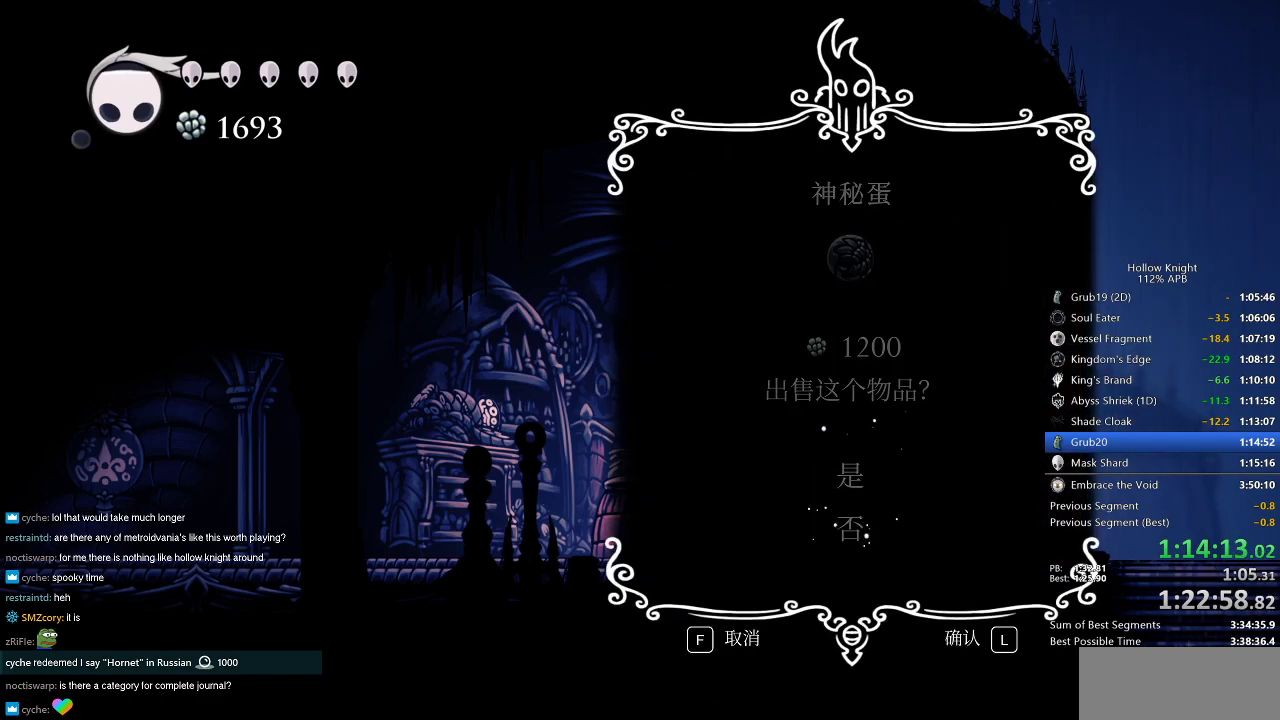
{"keys": ["jump", "nail"], "events": [[33, "jump", "down"], [83, "jump", "up"], [83, "nail", "down"], [183, "jump", "down"], [183, "nail", "up"], [216, "nail", "down"], [267, "nail", "up"], [317, "jump", "up"], [367, "jump", "down"], [400, "jump", "up"], [450, "jump", "down"], [450, "nail", "down"]]}
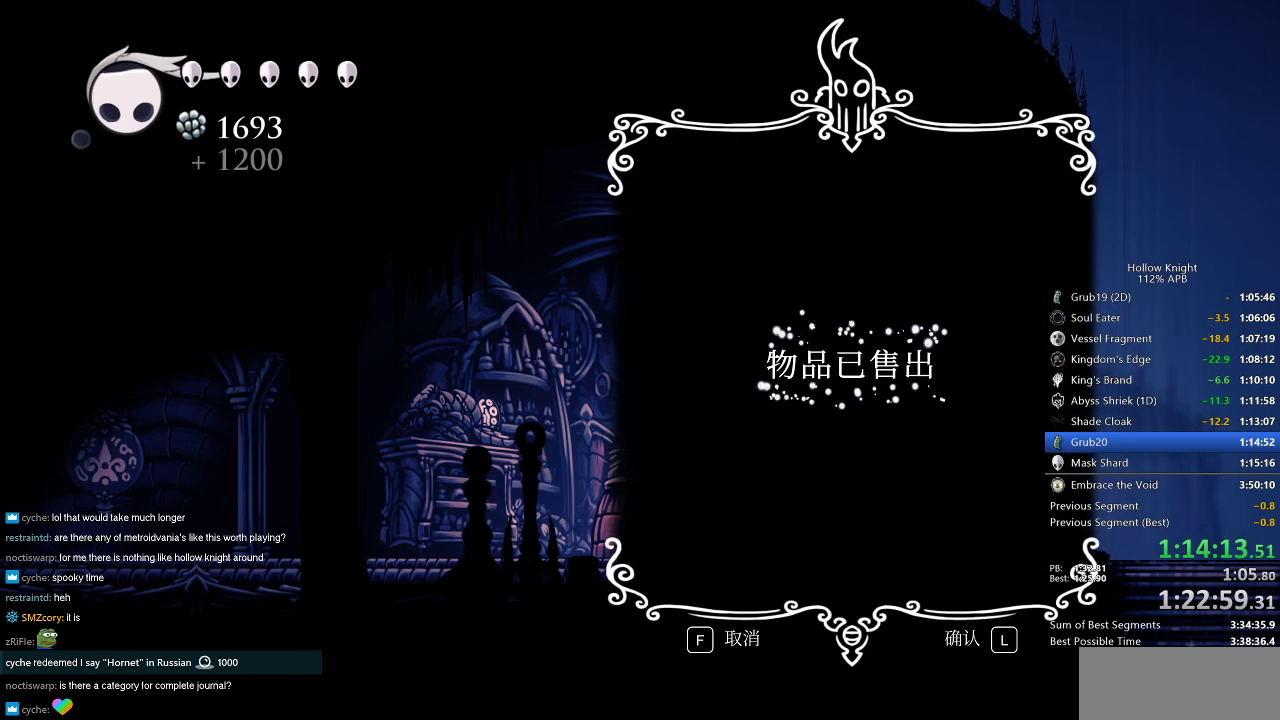
{"keys": [], "events": [[50, "jump", "up"], [50, "nail", "up"], [100, "jump", "down"], [134, "jump", "up"], [134, "nail", "down"], [200, "nail", "up"], [234, "jump", "down"], [284, "jump", "up"], [317, "jump", "down"], [367, "dnail", "down"], [367, "jump", "up"], [367, "nail", "down"], [417, "dnail", "up"], [417, "jump", "down"], [417, "nail", "up"], [467, "jump", "up"]]}
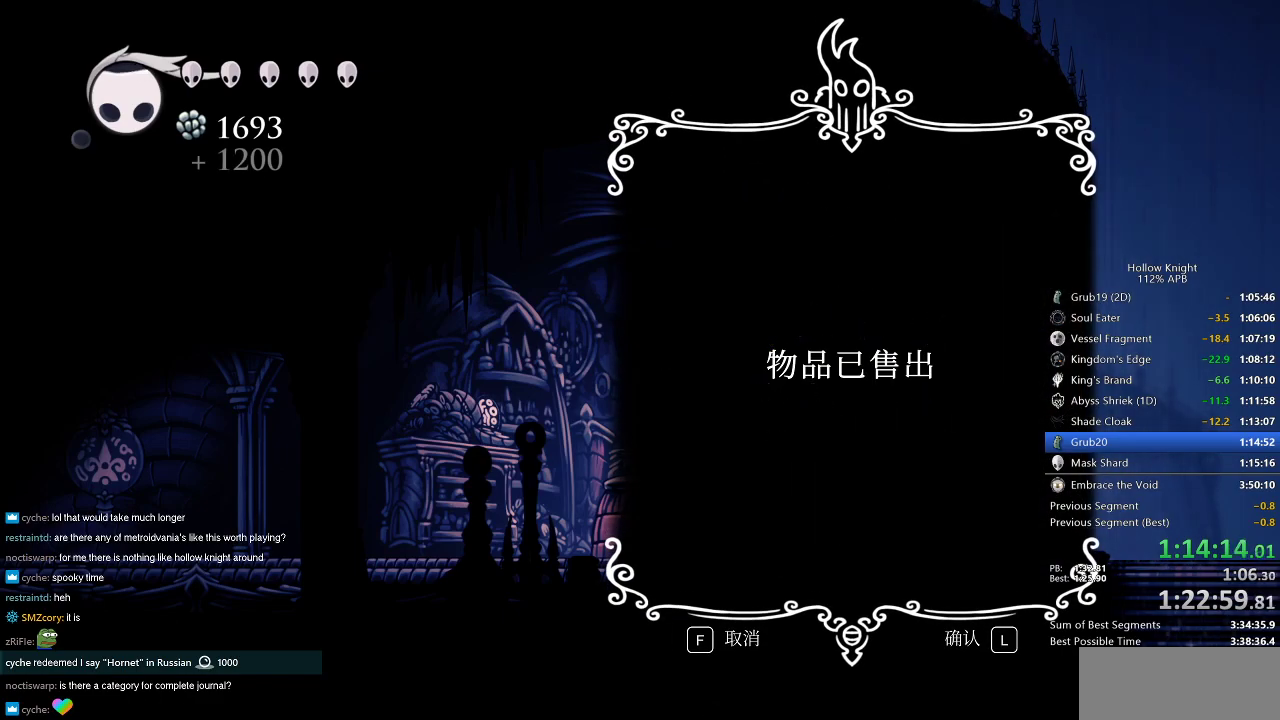
{"keys": ["jump"], "events": [[16, "dnail", "down"], [16, "nail", "down"], [50, "dnail", "up"], [50, "jump", "down"], [50, "nail", "up"], [116, "jump", "up"], [150, "jump", "down"], [200, "jump", "up"], [250, "jump", "down"], [350, "jump", "up"], [350, "nail", "down"], [400, "jump", "down"], [400, "nail", "up"], [433, "jump", "up"], [483, "jump", "down"]]}
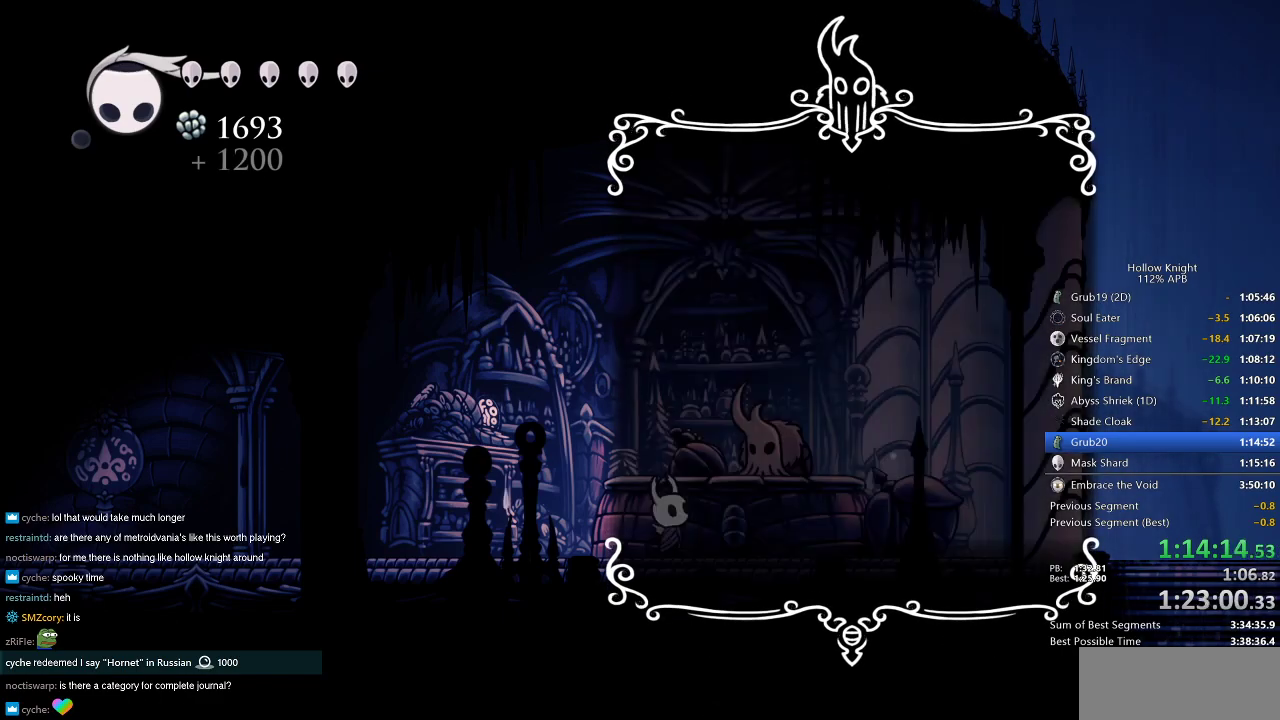
{"keys": ["jump"], "events": [[67, "dnail", "down"], [67, "jump", "up"], [67, "nail", "down"], [134, "dnail", "up"], [134, "jump", "down"], [134, "nail", "up"], [167, "jump", "up"], [217, "jump", "down"], [217, "nail", "down"], [267, "nail", "up"], [300, "dnail", "down"], [300, "jump", "up"], [300, "nail", "down"], [350, "jump", "down"], [401, "dnail", "up"], [401, "jump", "up"], [401, "nail", "up"], [501, "jump", "down"]]}
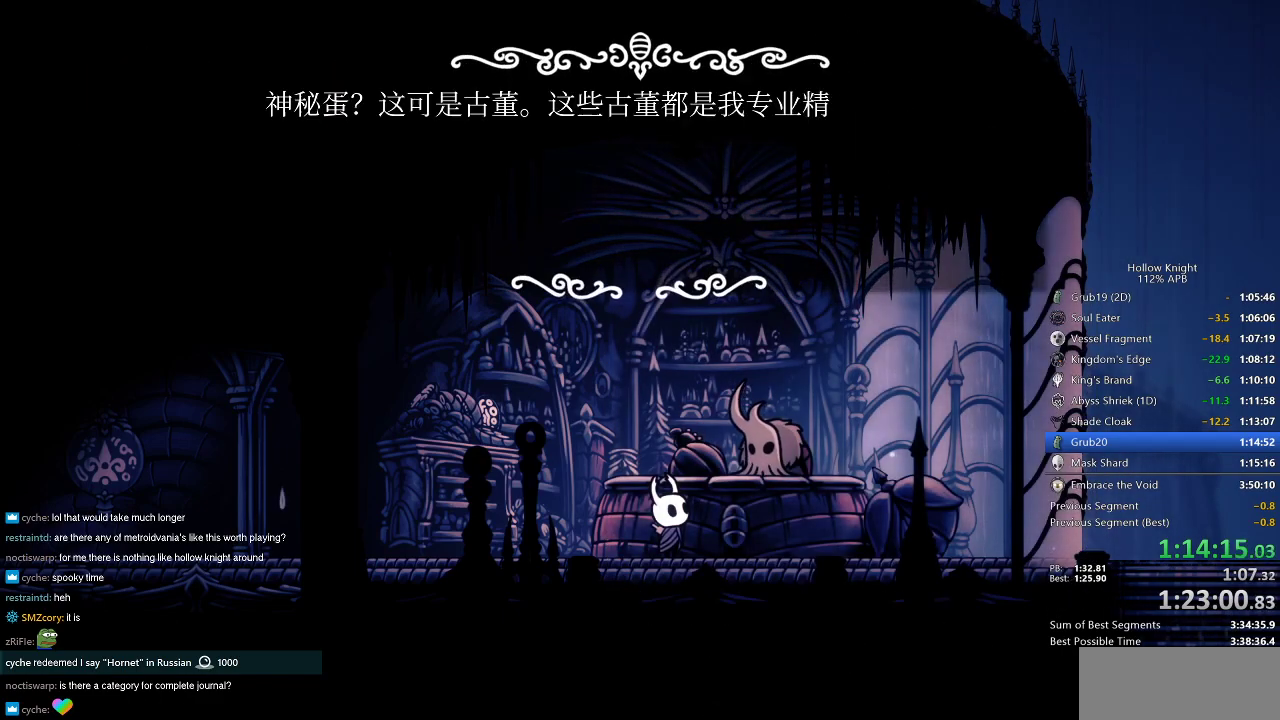
{"keys": [], "events": [[50, "dnail", "down"], [50, "jump", "up"], [50, "nail", "down"], [116, "dnail", "up"], [116, "jump", "down"], [116, "nail", "up"], [150, "dnail", "down"], [150, "jump", "up"], [150, "nail", "down"], [183, "dnail", "up"], [183, "jump", "down"], [183, "nail", "up"], [233, "jump", "up"], [283, "dnail", "down"], [283, "nail", "down"], [333, "dnail", "up"], [333, "jump", "down"], [333, "nail", "up"], [383, "jump", "up"], [433, "dnail", "down"], [433, "jump", "down"], [433, "nail", "down"], [483, "dnail", "up"], [483, "jump", "up"], [483, "nail", "up"]]}
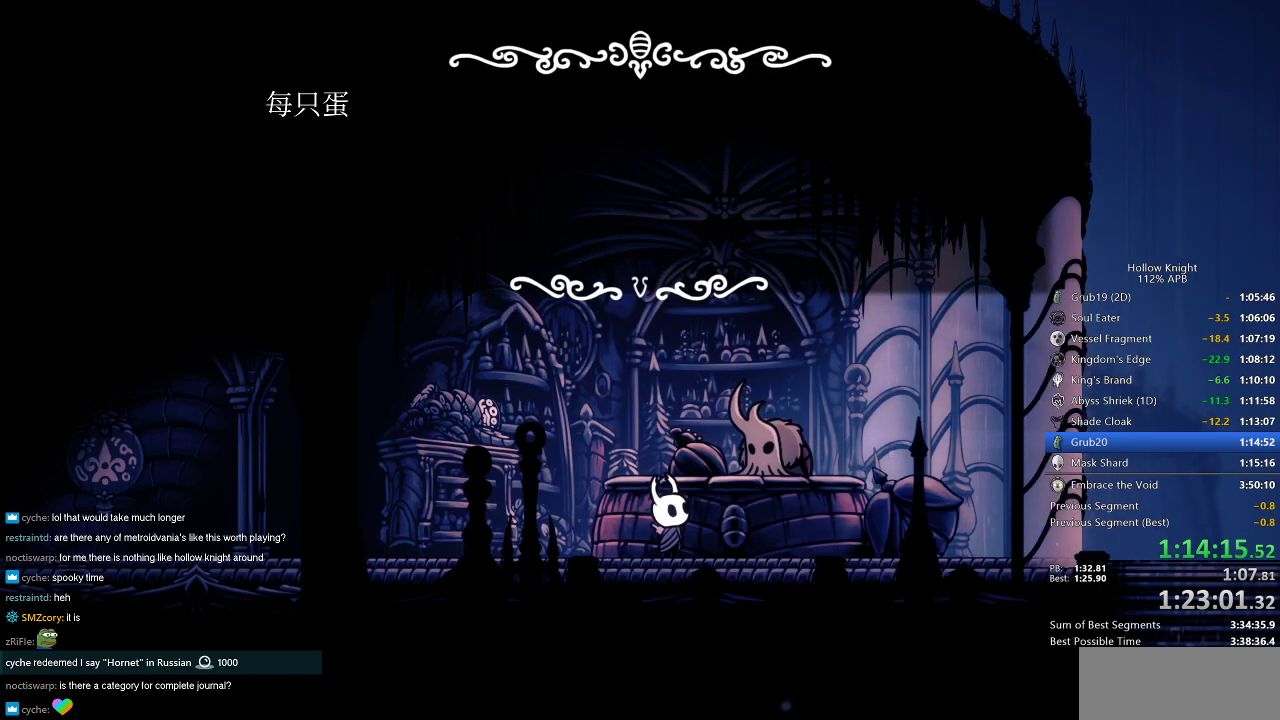
{"keys": ["dnail", "jump", "nail"], "events": [[17, "nail", "down"], [50, "jump", "down"], [50, "nail", "up"], [117, "dnail", "down"], [117, "jump", "up"], [117, "nail", "down"], [150, "jump", "down"], [150, "nail", "up"], [200, "dnail", "up"], [200, "jump", "up"], [267, "jump", "down"], [267, "nail", "down"], [300, "nail", "up"], [350, "jump", "up"], [350, "nail", "down"], [384, "jump", "down"], [434, "dnail", "down"], [434, "jump", "up"], [434, "nail", "up"], [484, "jump", "down"], [484, "nail", "down"]]}
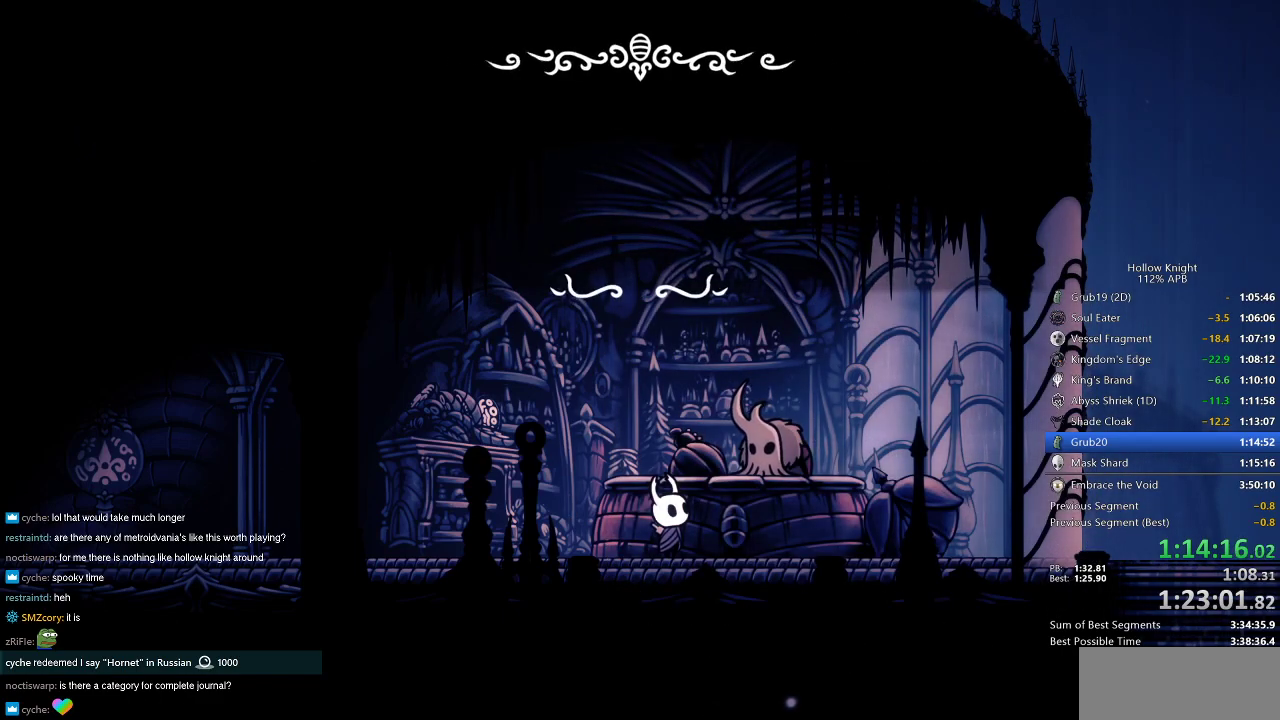
{"keys": [], "events": [[33, "dnail", "up"], [33, "jump", "up"], [33, "nail", "up"], [83, "nail", "down"], [116, "jump", "down"], [116, "nail", "up"], [166, "jump", "up"], [217, "jump", "down"], [300, "jump", "up"], [350, "jump", "down"], [400, "jump", "up"], [450, "jump", "down"], [450, "nail", "down"], [500, "jump", "up"], [500, "nail", "up"]]}
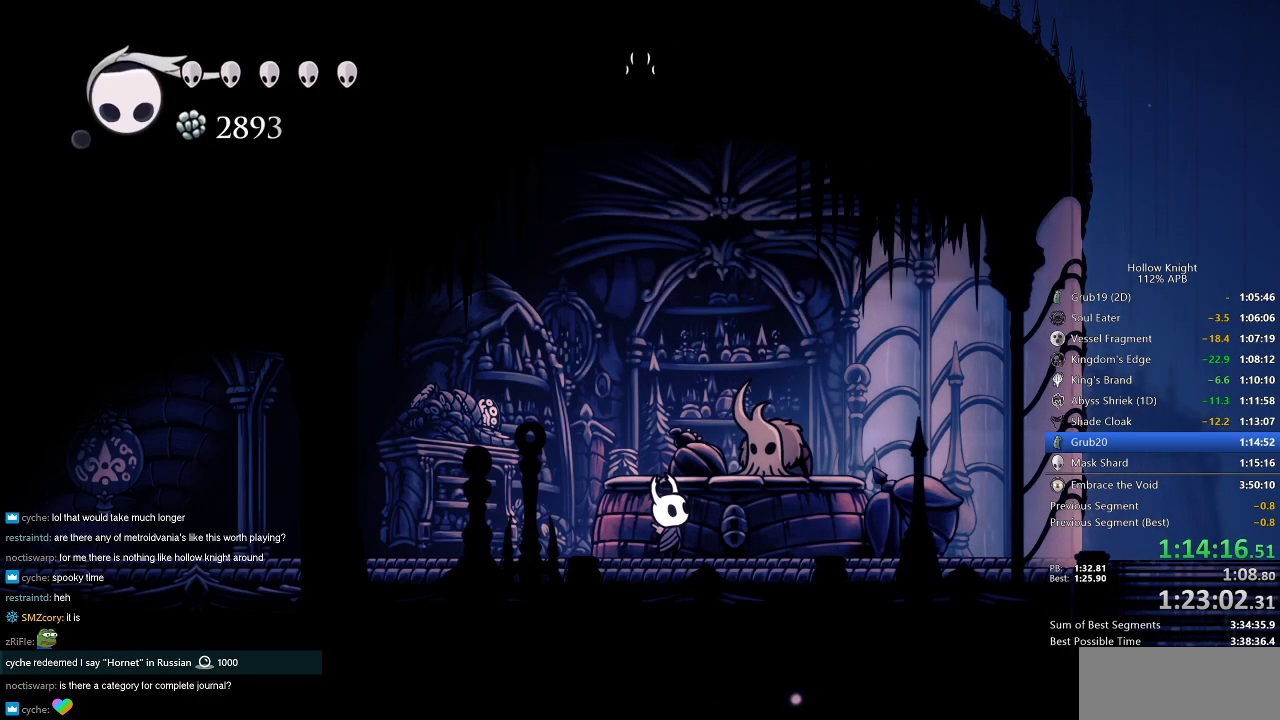
{"keys": ["left"], "events": [[50, "dnail", "down"], [50, "left", "down"], [50, "nail", "down"], [84, "dash", "down"], [84, "dnail", "up"], [84, "nail", "up"], [184, "dash", "up"], [284, "dash", "down"], [384, "dash", "up"]]}
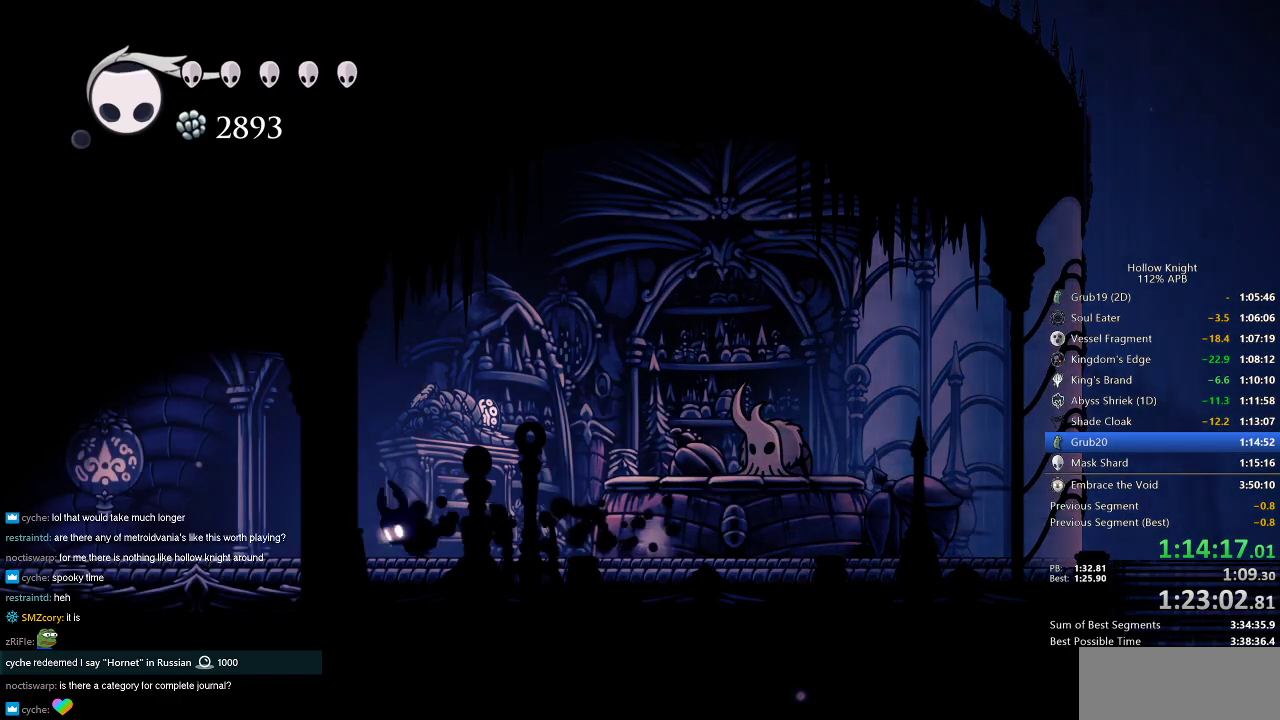
{"keys": ["left"], "events": [[333, "dash", "down"], [467, "dash", "up"]]}
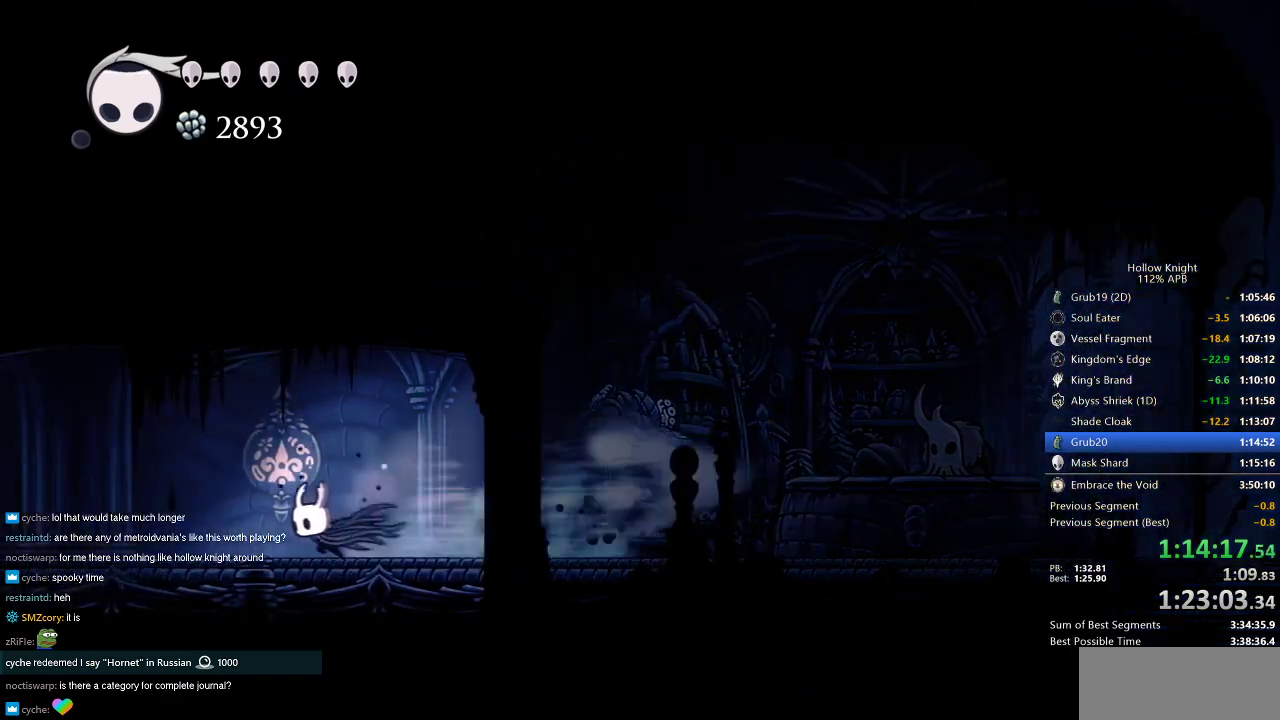
{"keys": ["dash", "left"], "events": [[434, "dash", "down"]]}
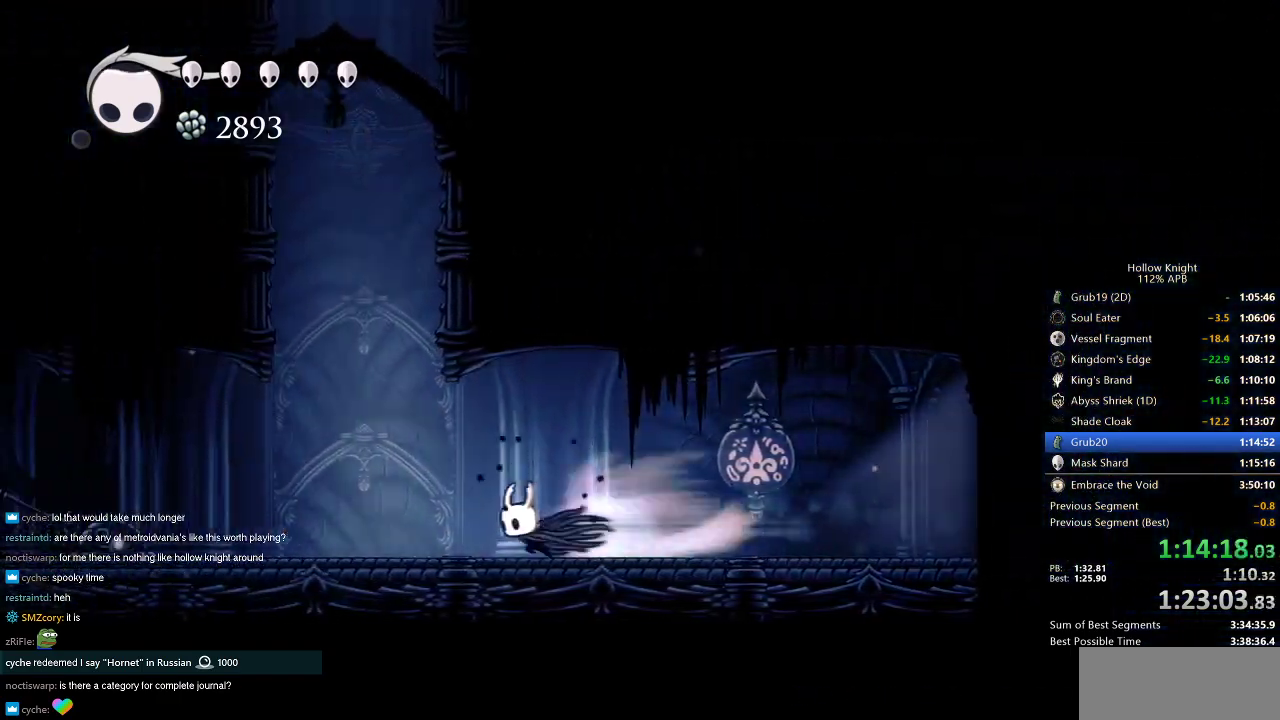
{"keys": ["left"], "events": [[33, "dash", "up"]]}
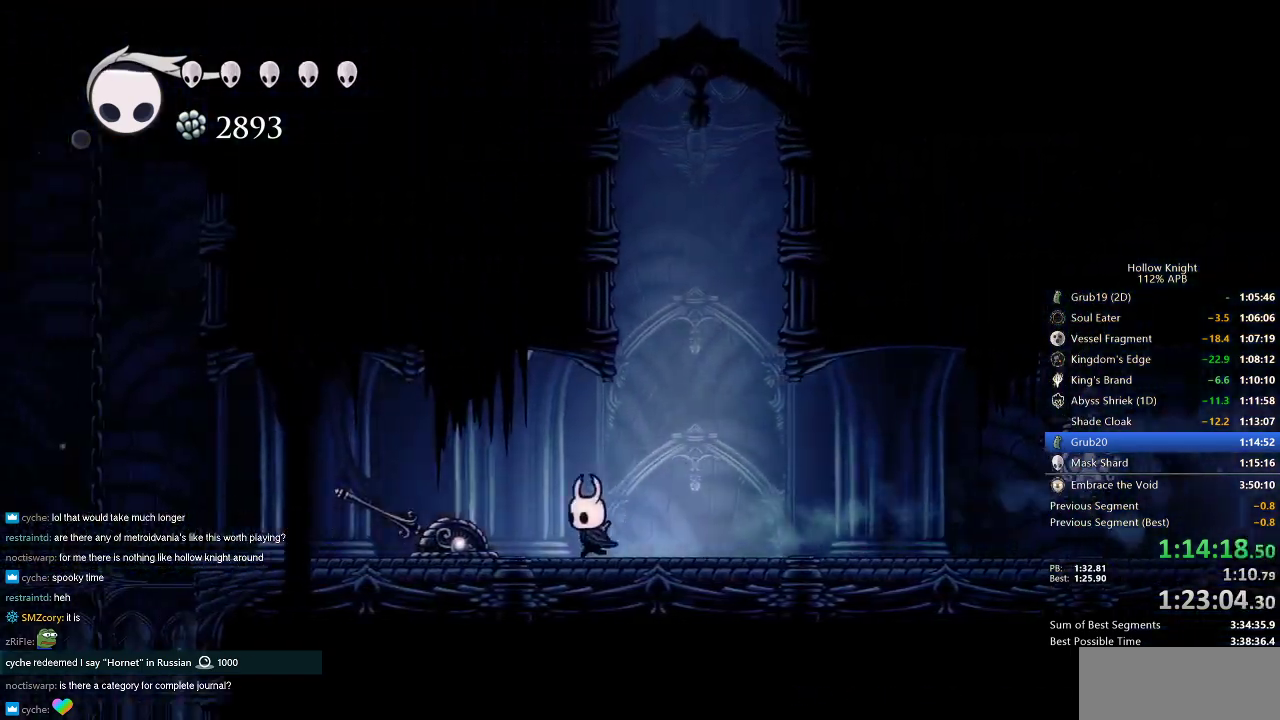
{"keys": ["jump", "left"], "events": [[67, "dash", "down"], [201, "dash", "up"], [484, "jump", "down"]]}
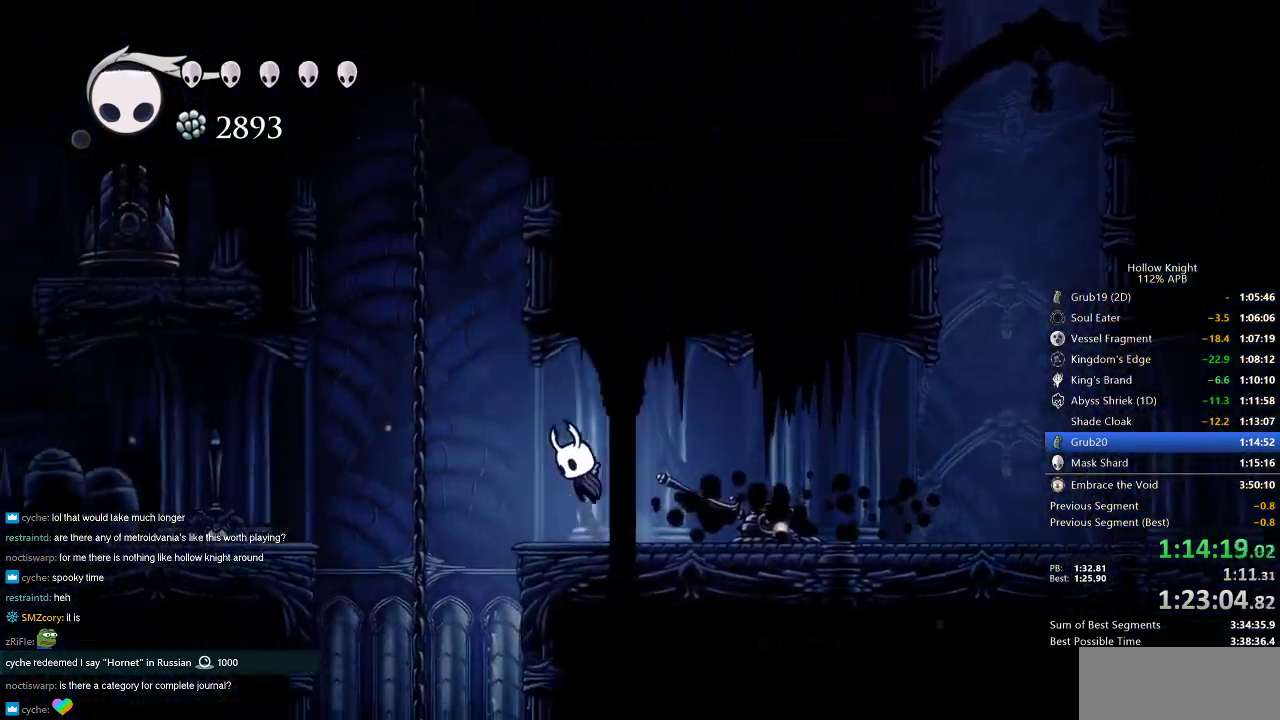
{"keys": [], "events": [[83, "jump", "up"], [317, "left", "up"]]}
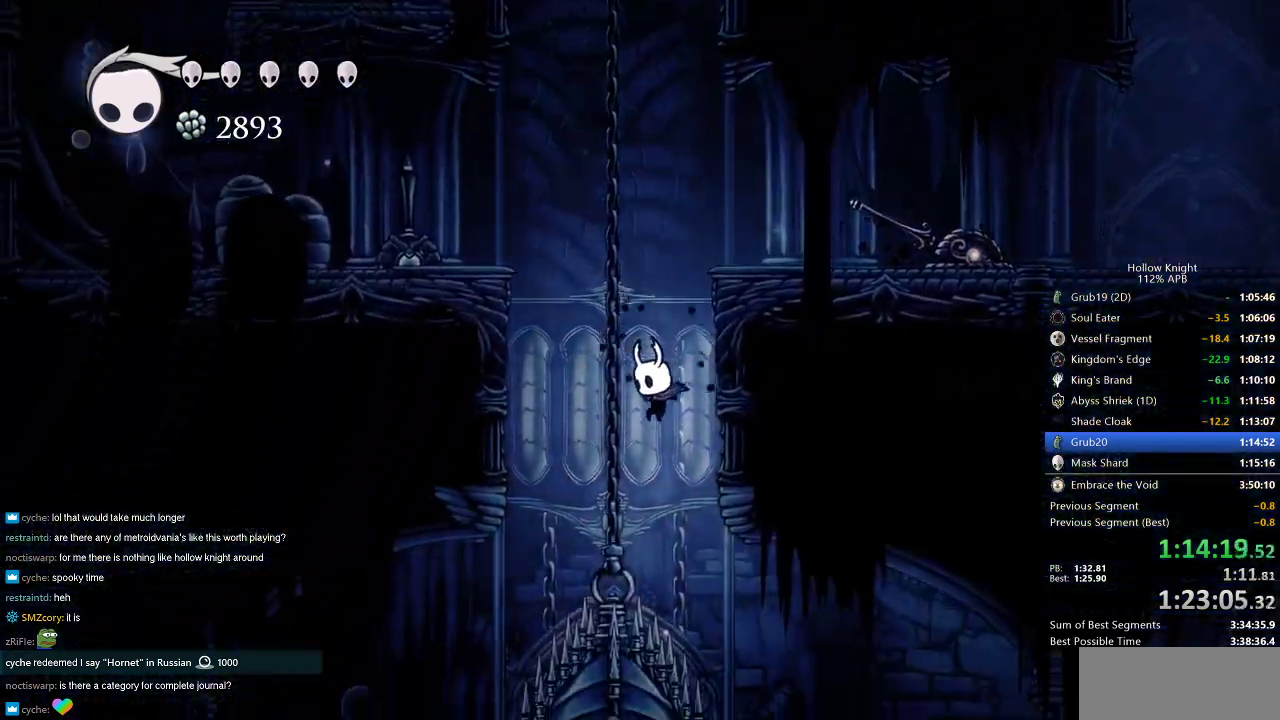
{"keys": ["right"], "events": [[151, "right", "down"], [234, "dash", "down"], [334, "dash", "up"]]}
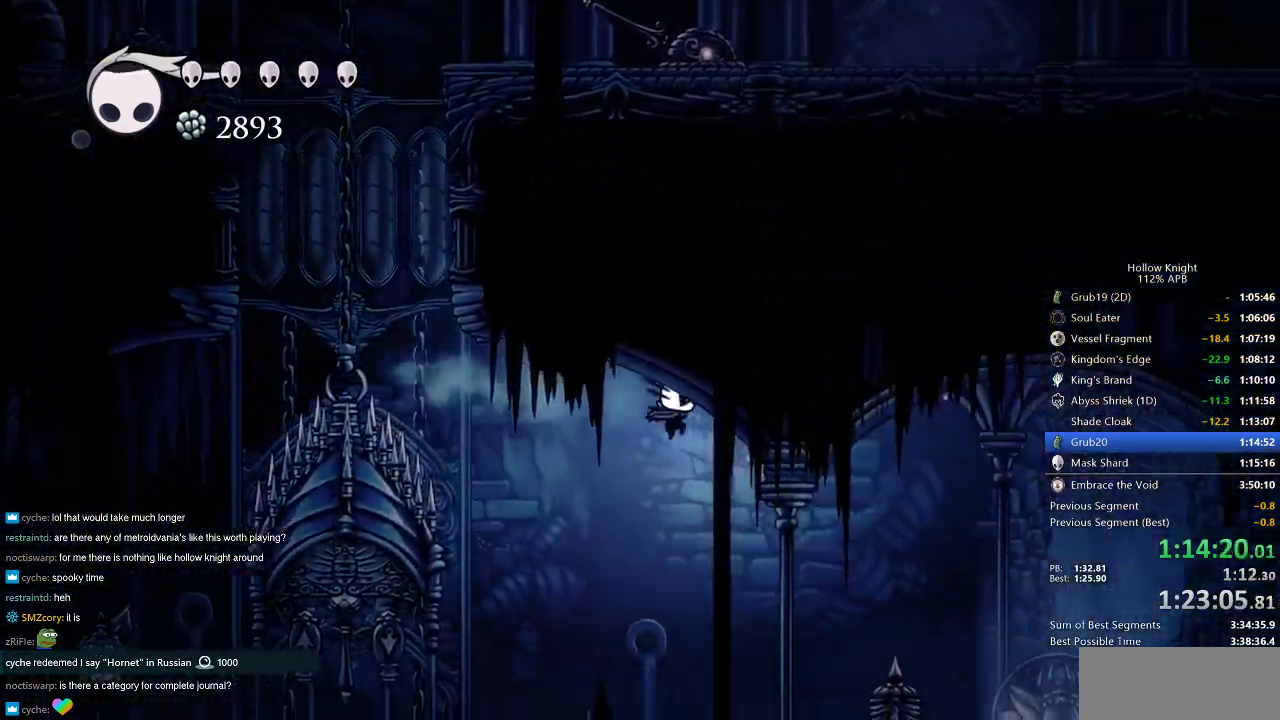
{"keys": ["right"], "events": []}
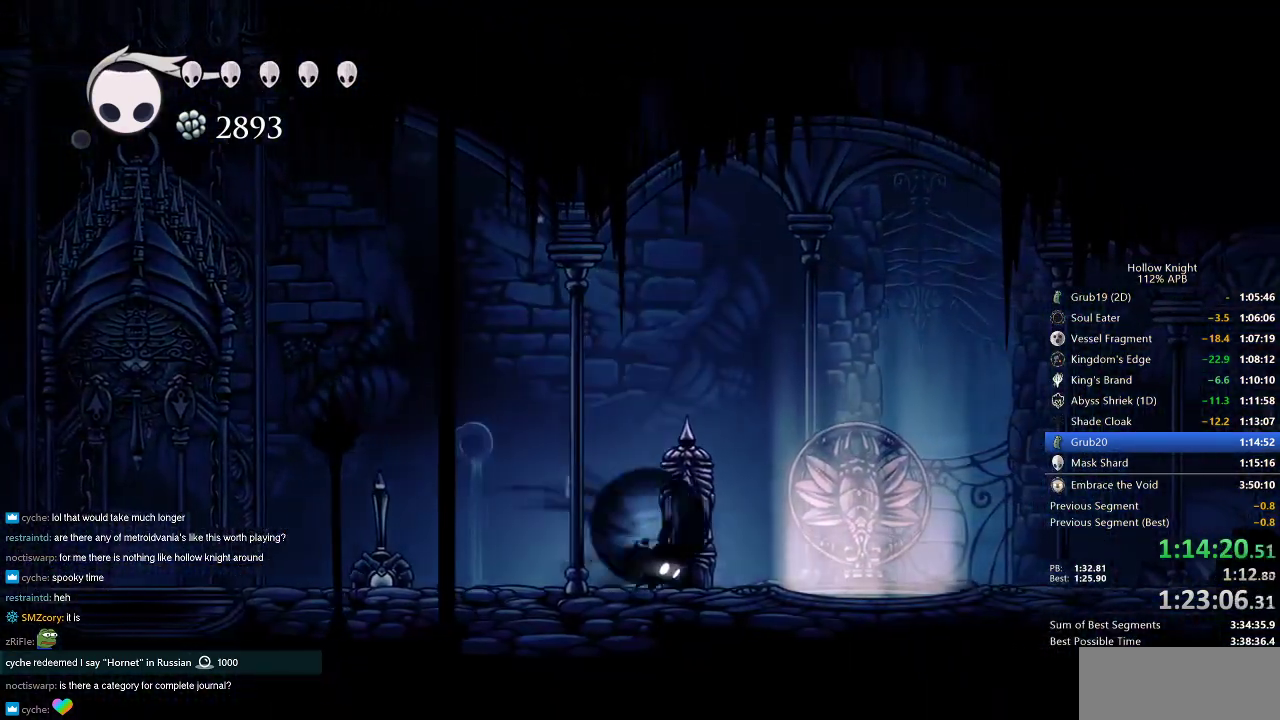
{"keys": [], "events": [[50, "dash", "down"], [101, "dash", "up"], [151, "right", "up"], [317, "left", "down"], [418, "left", "up"]]}
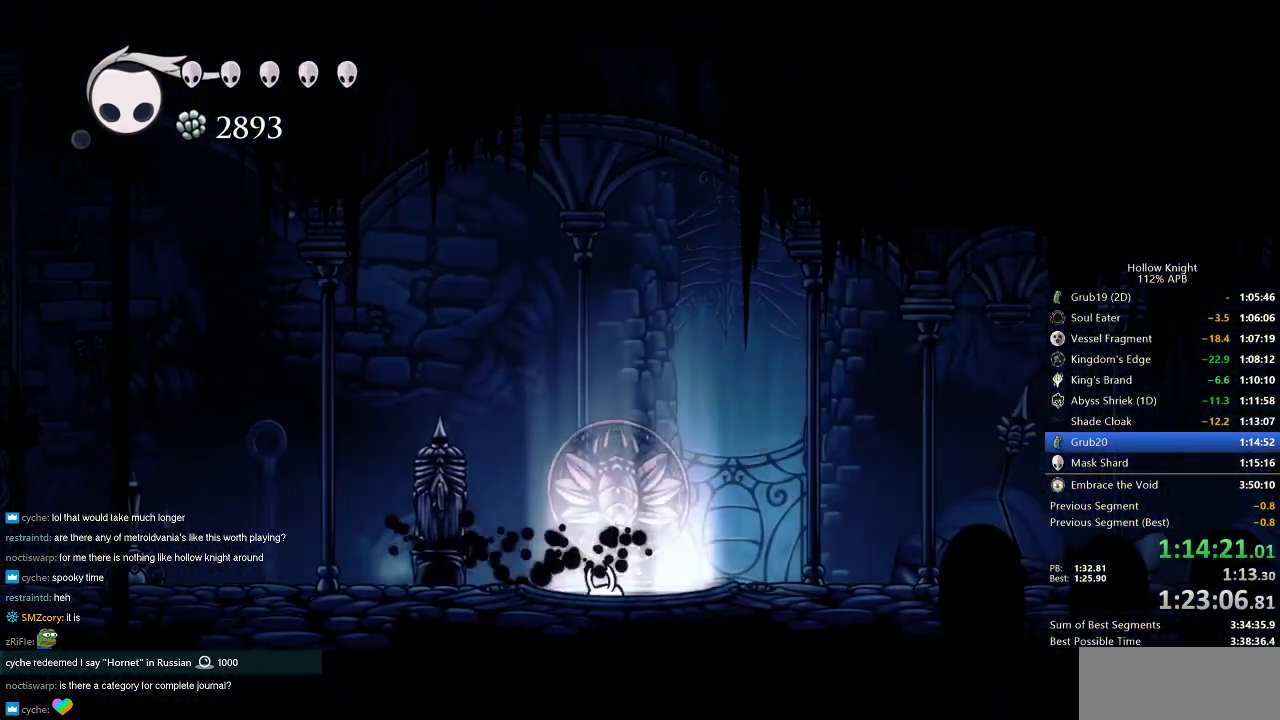
{"keys": [], "events": []}
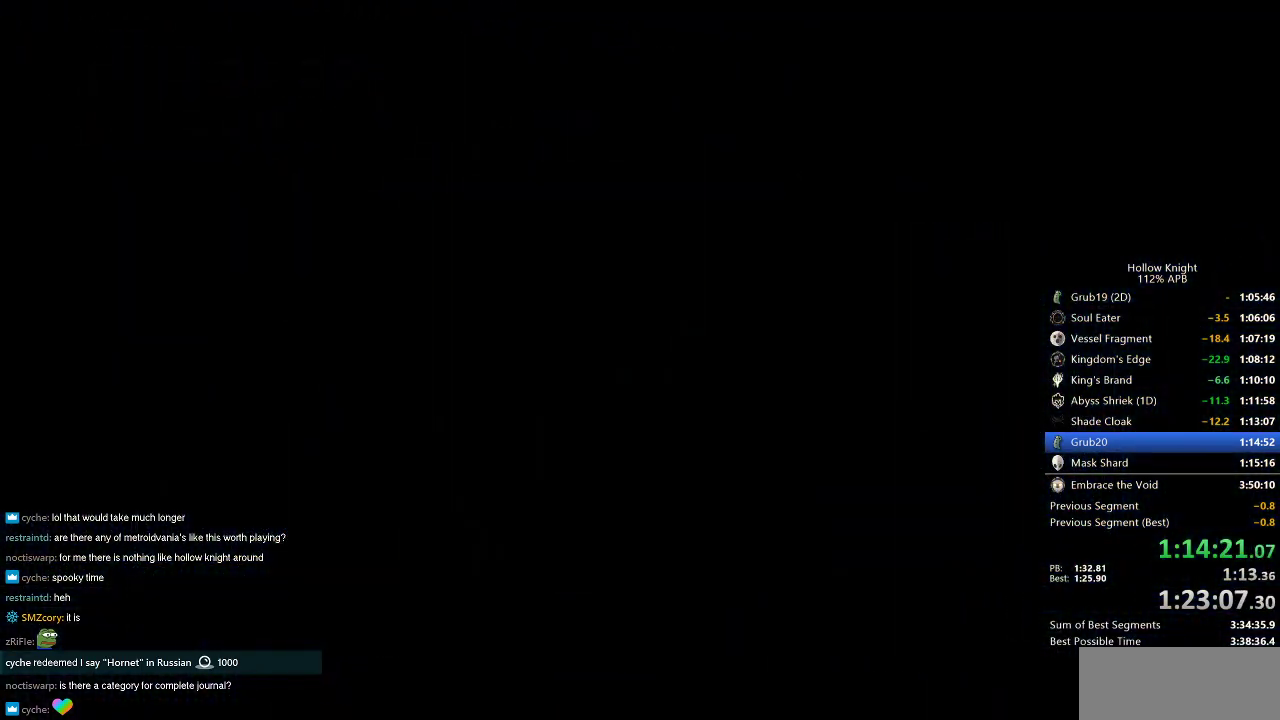
{"keys": [], "events": []}
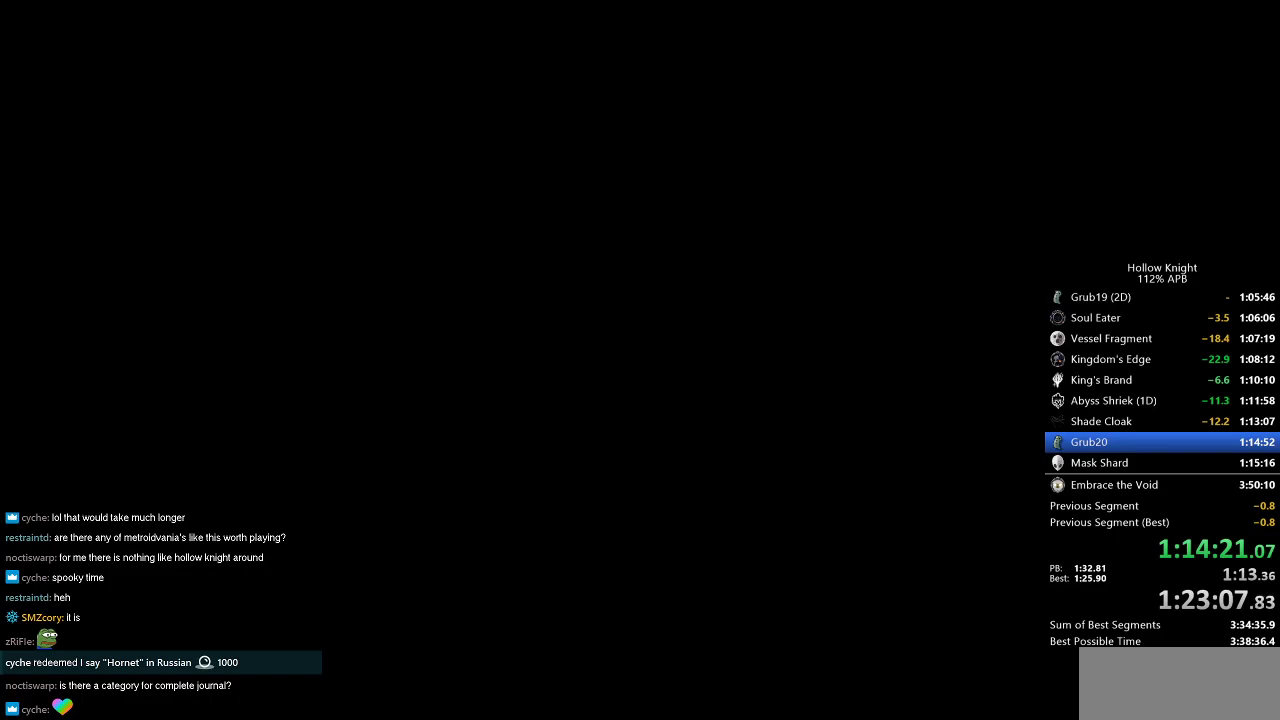
{"keys": [], "events": []}
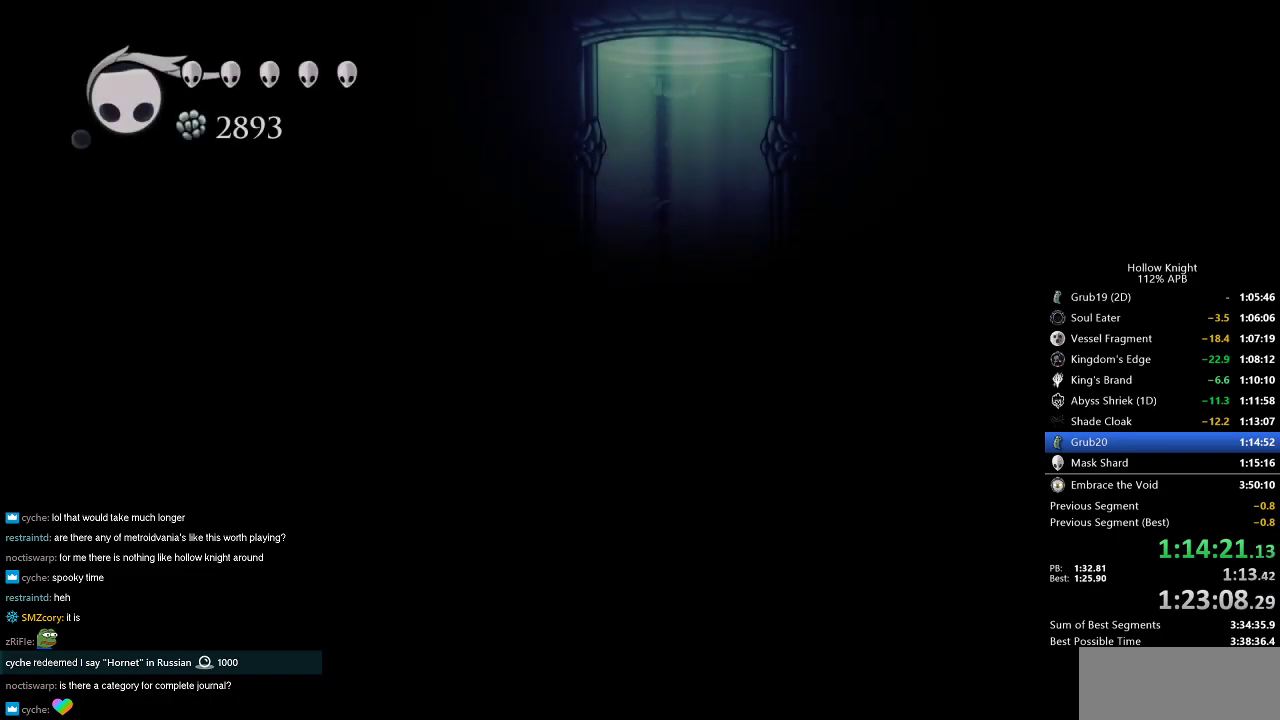
{"keys": ["left"], "events": [[151, "left", "down"]]}
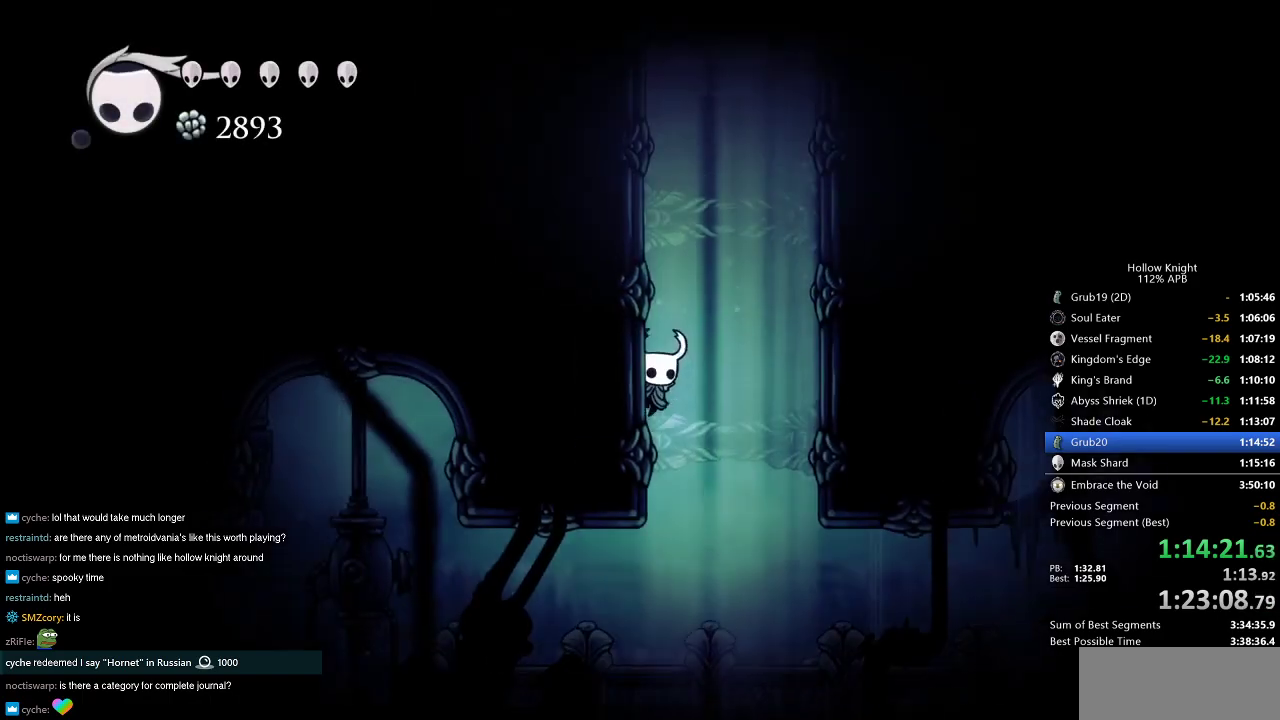
{"keys": ["left"], "events": [[17, "left", "up"], [17, "right", "down"], [117, "right", "up"], [267, "left", "down"]]}